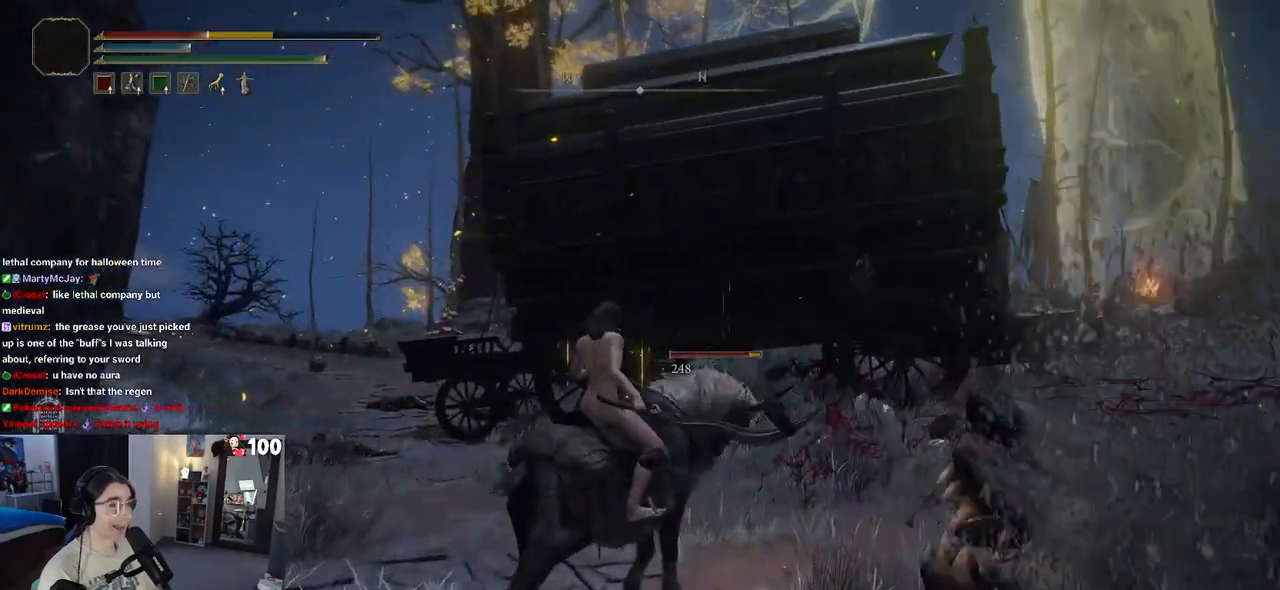
Gameplay with a controller (PlayStation layout); each line is a JSON object with the inputs held at the frame after it. "events" lists button and stick changes between this image and that frame as [ms after this image, input, new state], when the widget could be followed in between.
{"buttons": ["CIRCLE"], "left_stick": "up-left", "right_stick": "center", "events": [[50, "left_stick", "up-left"], [67, "CIRCLE", "up"], [150, "CIRCLE", "down"]]}
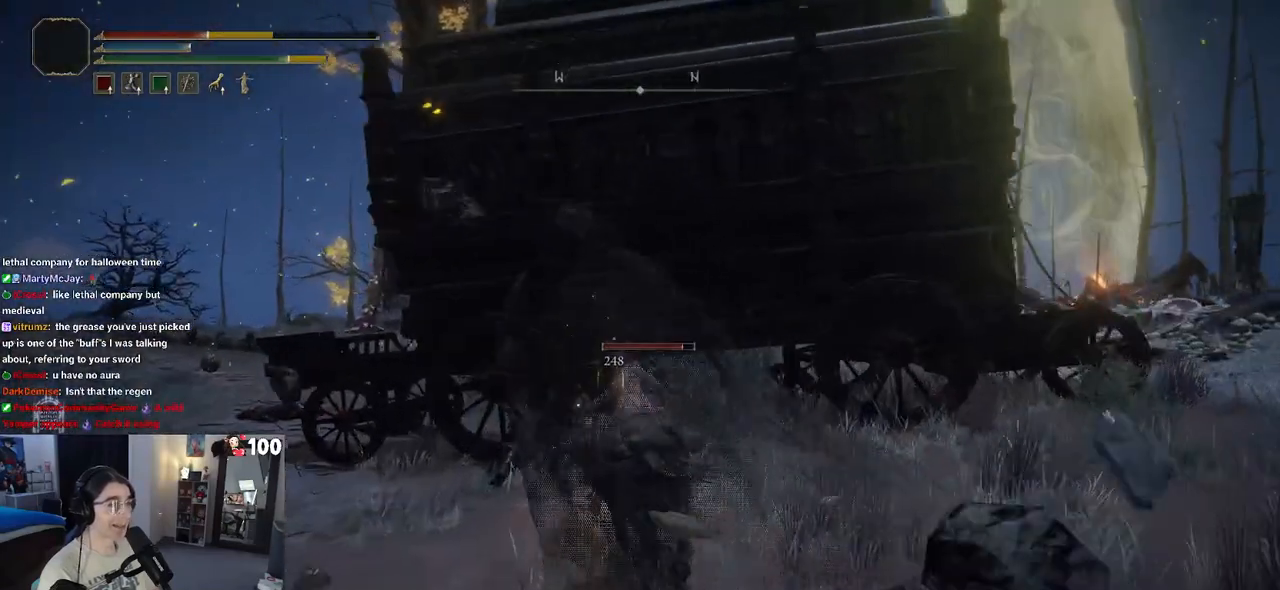
{"buttons": ["CIRCLE"], "left_stick": "up-left", "right_stick": "center", "events": []}
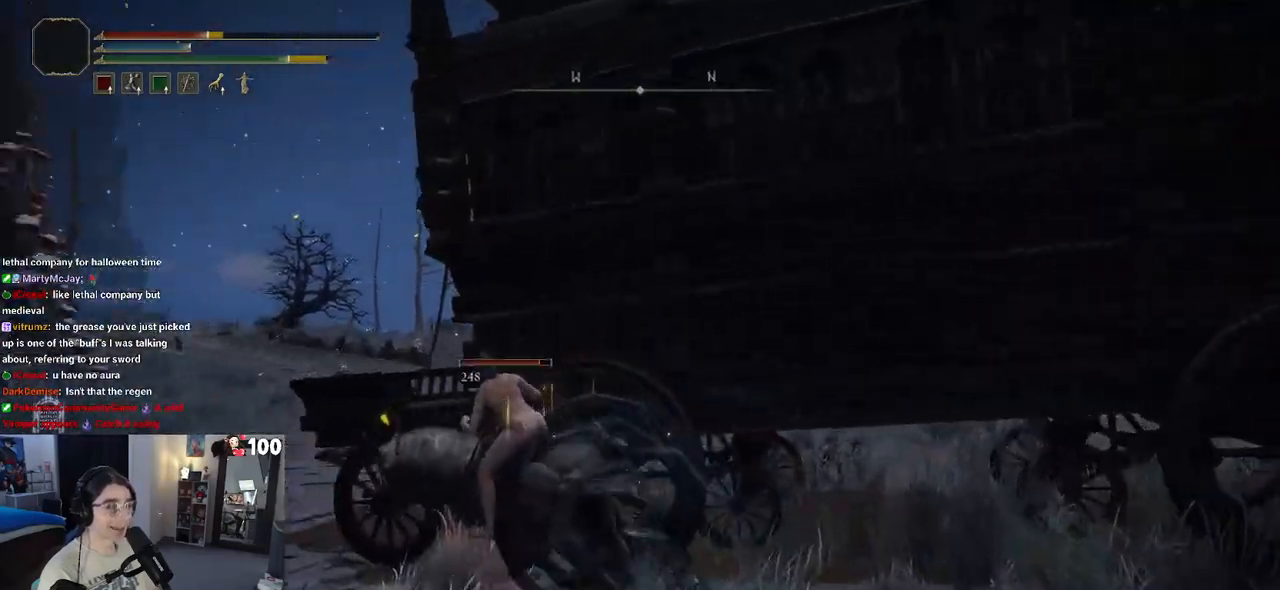
{"buttons": ["CIRCLE"], "left_stick": "up", "right_stick": "center", "events": [[367, "left_stick", "up"]]}
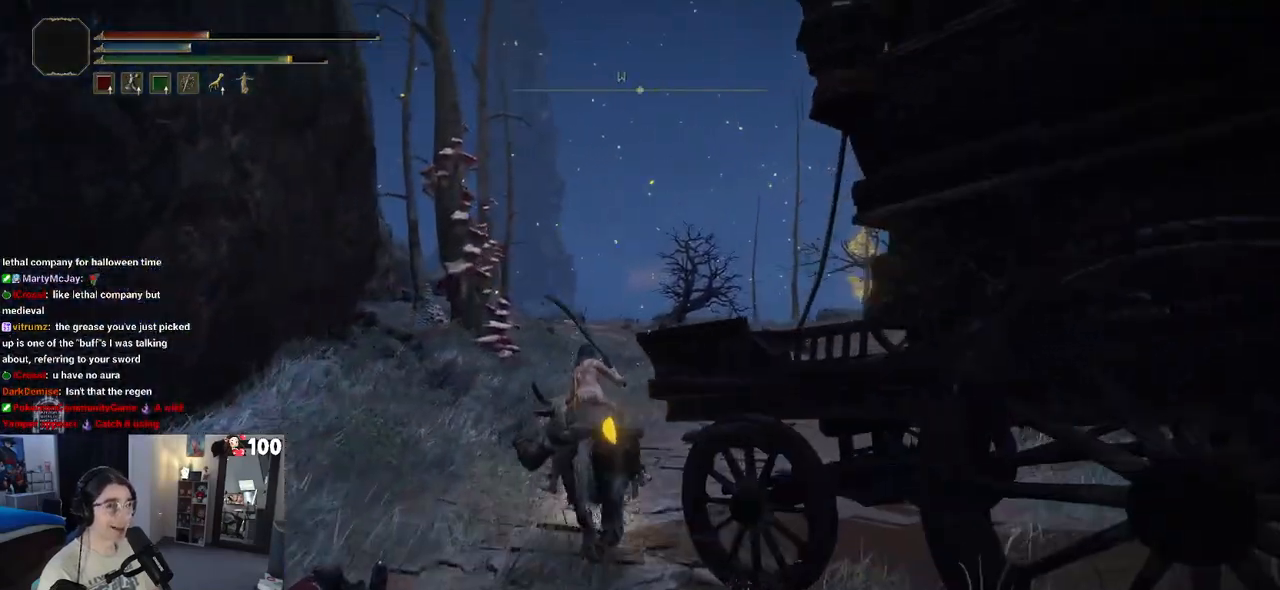
{"buttons": ["CIRCLE"], "left_stick": "up", "right_stick": "center", "events": []}
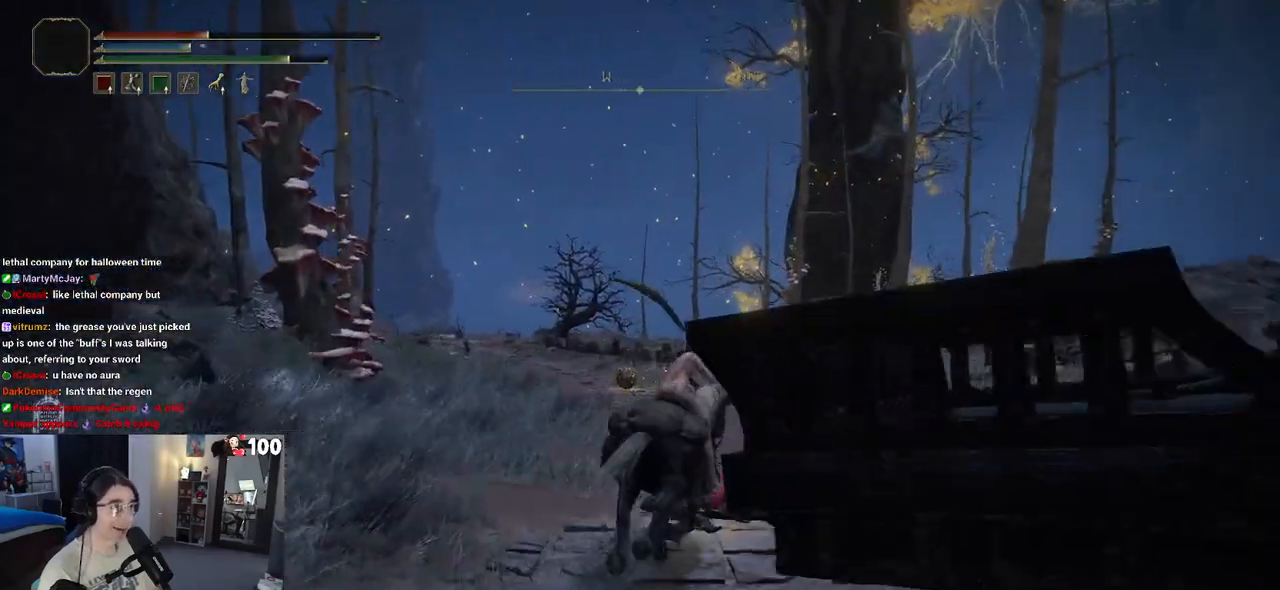
{"buttons": ["CIRCLE"], "left_stick": "up", "right_stick": "center", "events": []}
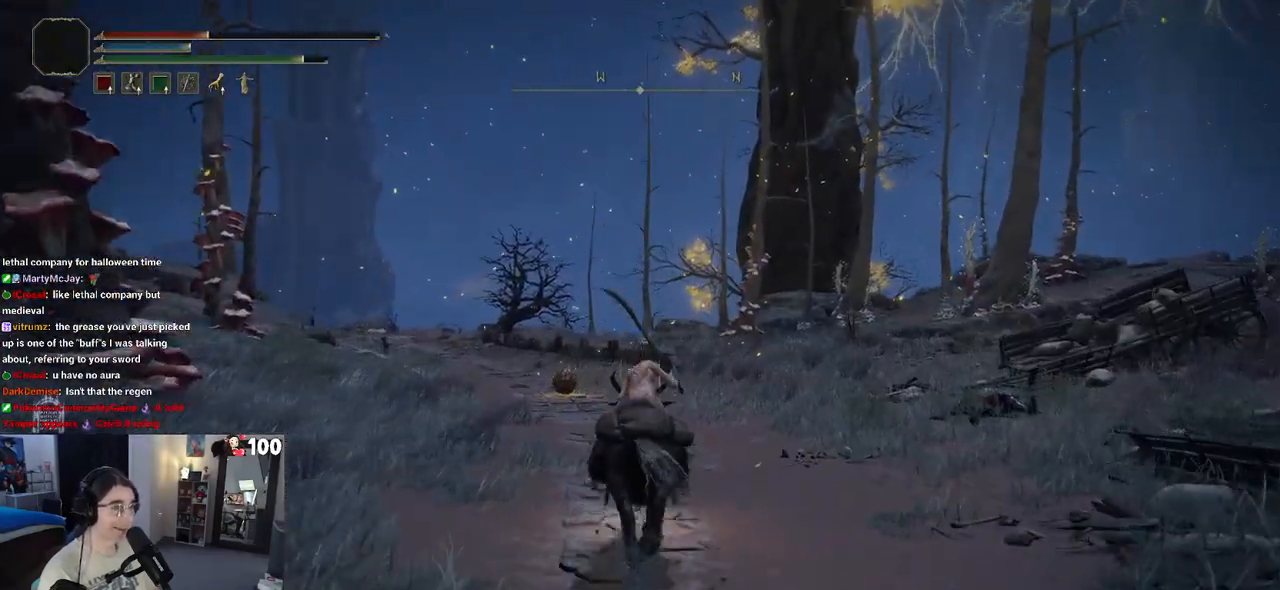
{"buttons": [], "left_stick": "up", "right_stick": "center", "events": [[433, "CIRCLE", "up"]]}
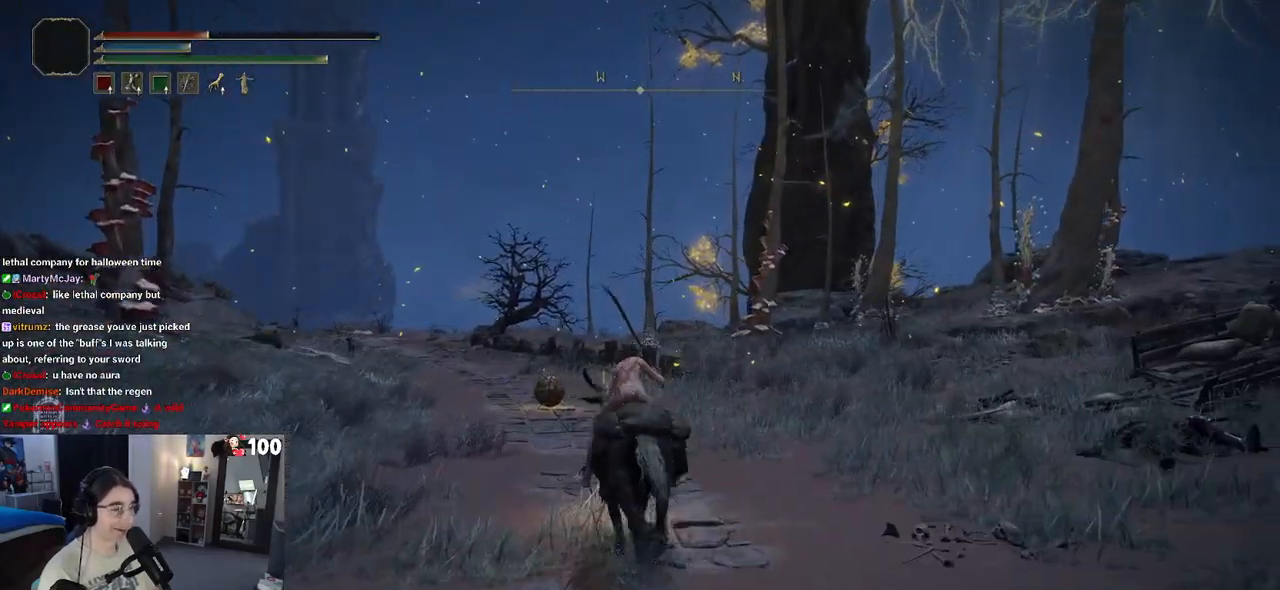
{"buttons": ["R1"], "left_stick": "up", "right_stick": "center", "events": [[367, "R1", "down"]]}
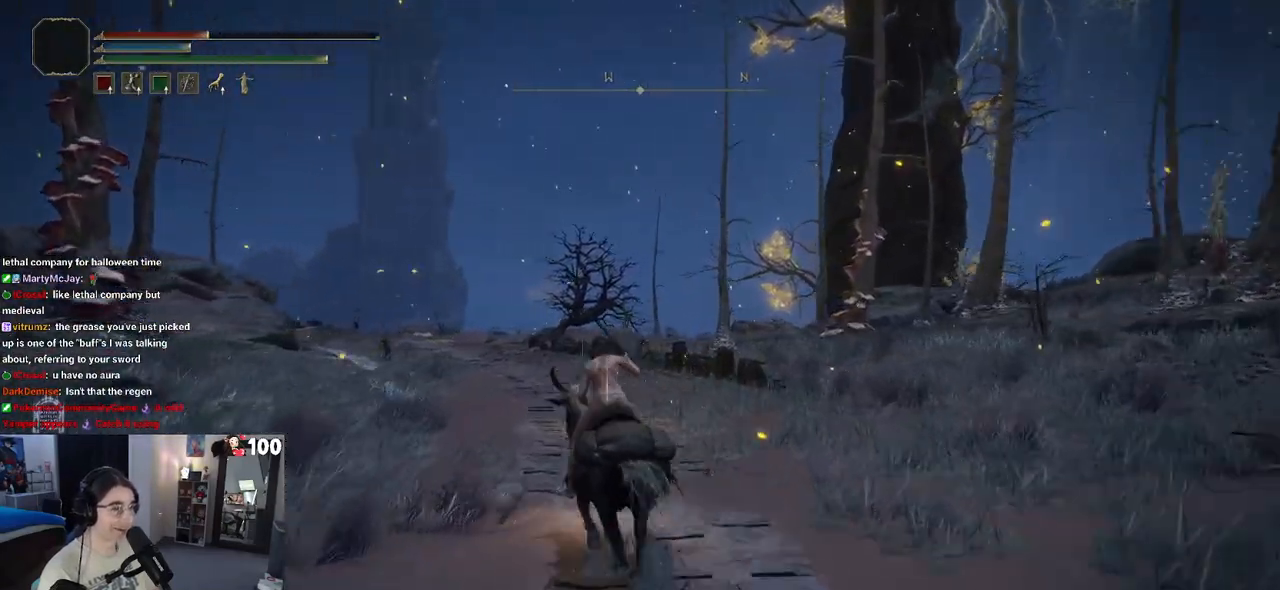
{"buttons": [], "left_stick": "up", "right_stick": "center", "events": [[33, "R1", "up"]]}
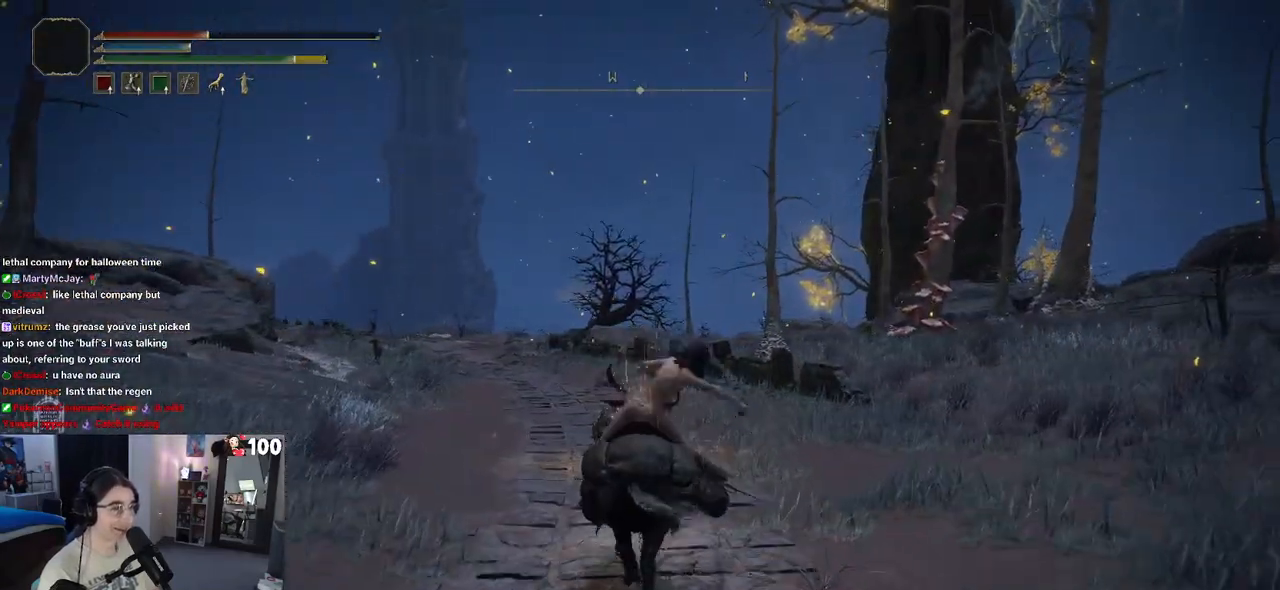
{"buttons": [], "left_stick": "up", "right_stick": "center", "events": [[167, "R1", "down"], [350, "R1", "up"]]}
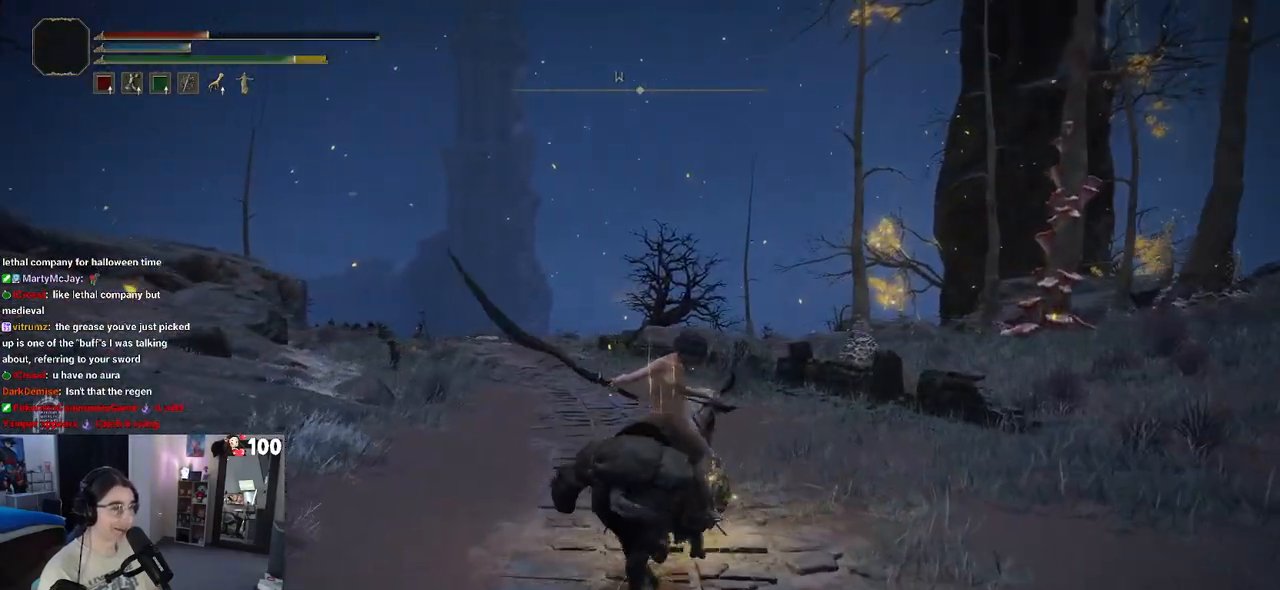
{"buttons": [], "left_stick": "up-left", "right_stick": "center", "events": [[417, "left_stick", "up-left"]]}
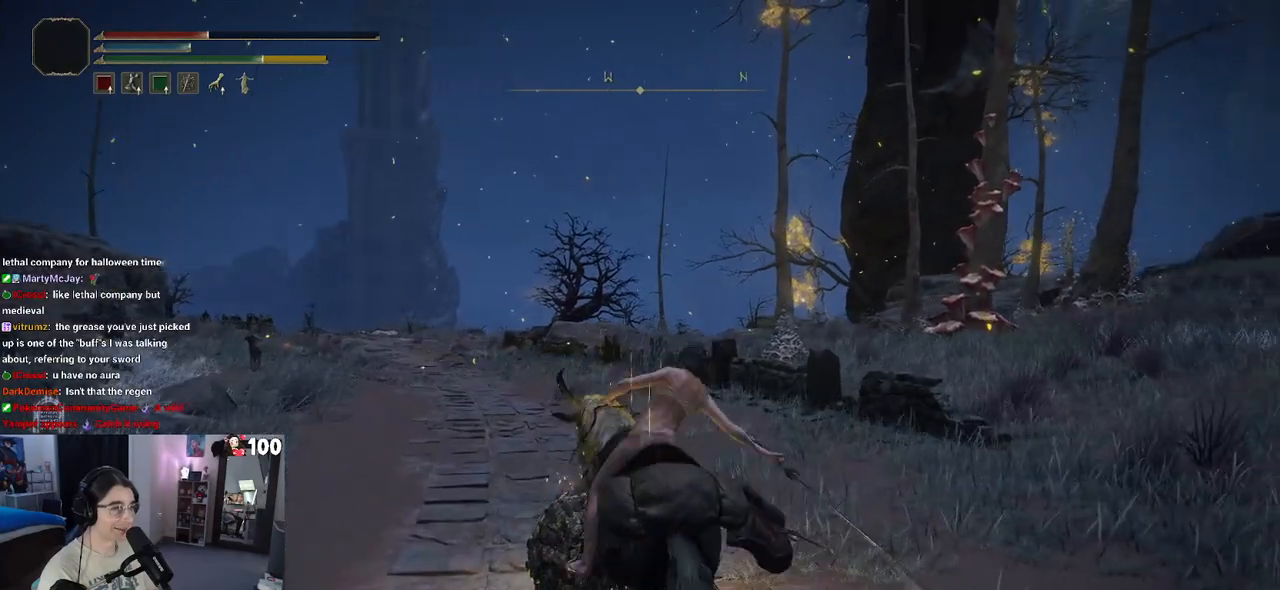
{"buttons": [], "left_stick": "up-left", "right_stick": "center", "events": [[167, "CIRCLE", "down"], [350, "CIRCLE", "up"]]}
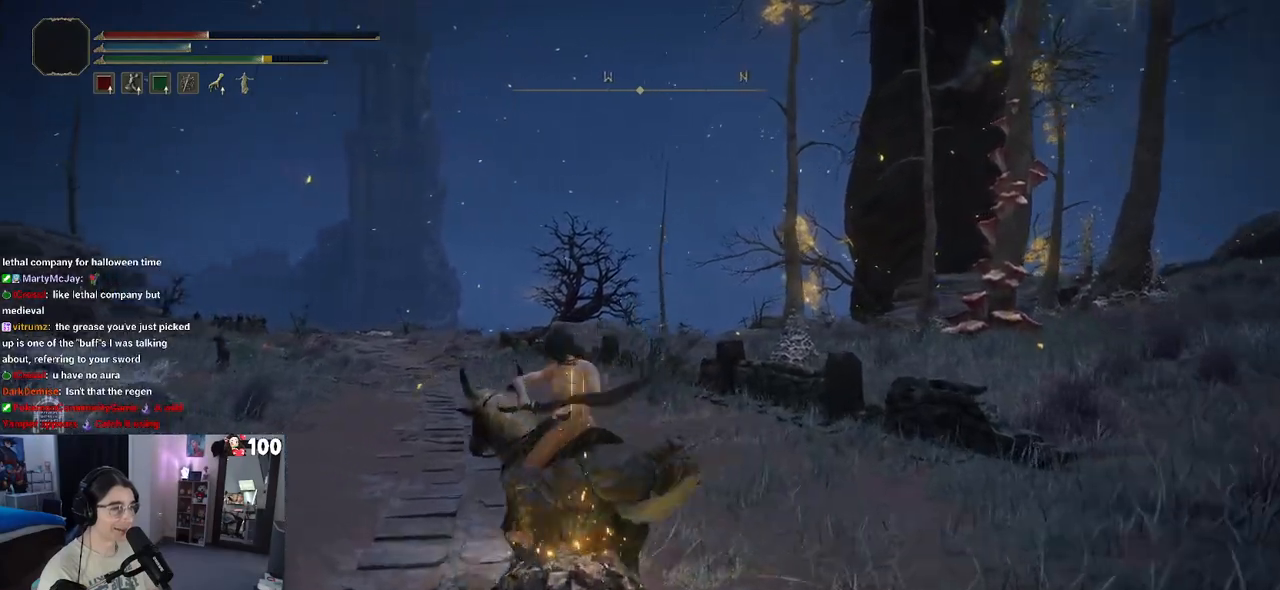
{"buttons": [], "left_stick": "up", "right_stick": "center", "events": [[150, "left_stick", "up"]]}
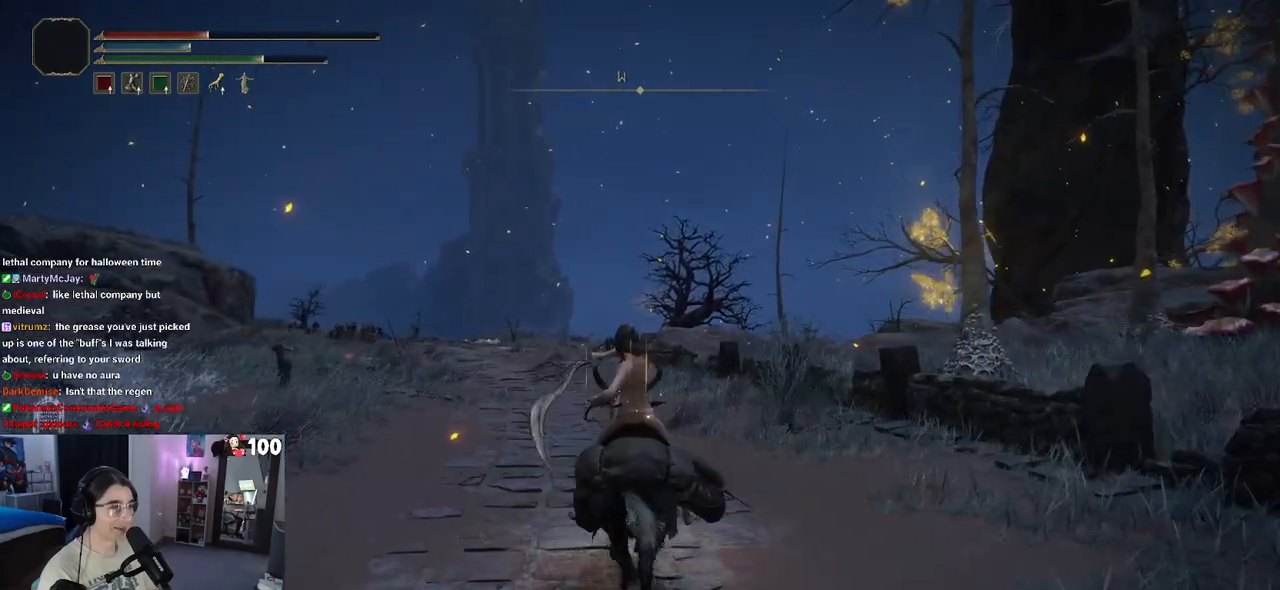
{"buttons": [], "left_stick": "up", "right_stick": "center", "events": []}
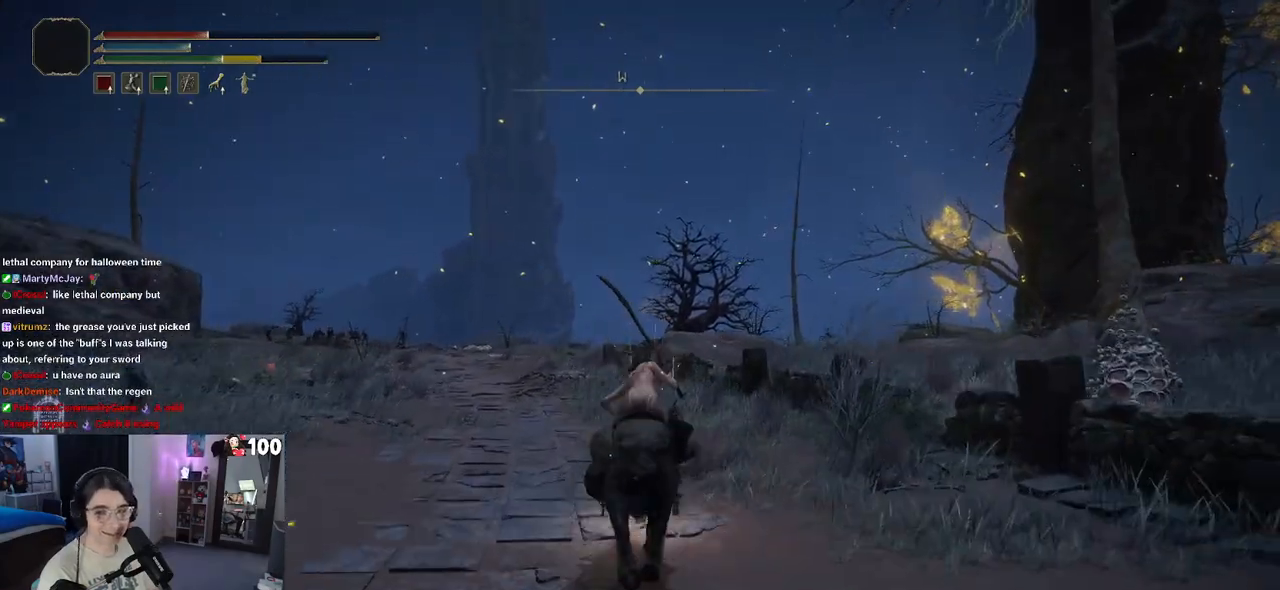
{"buttons": [], "left_stick": "up", "right_stick": "center", "events": []}
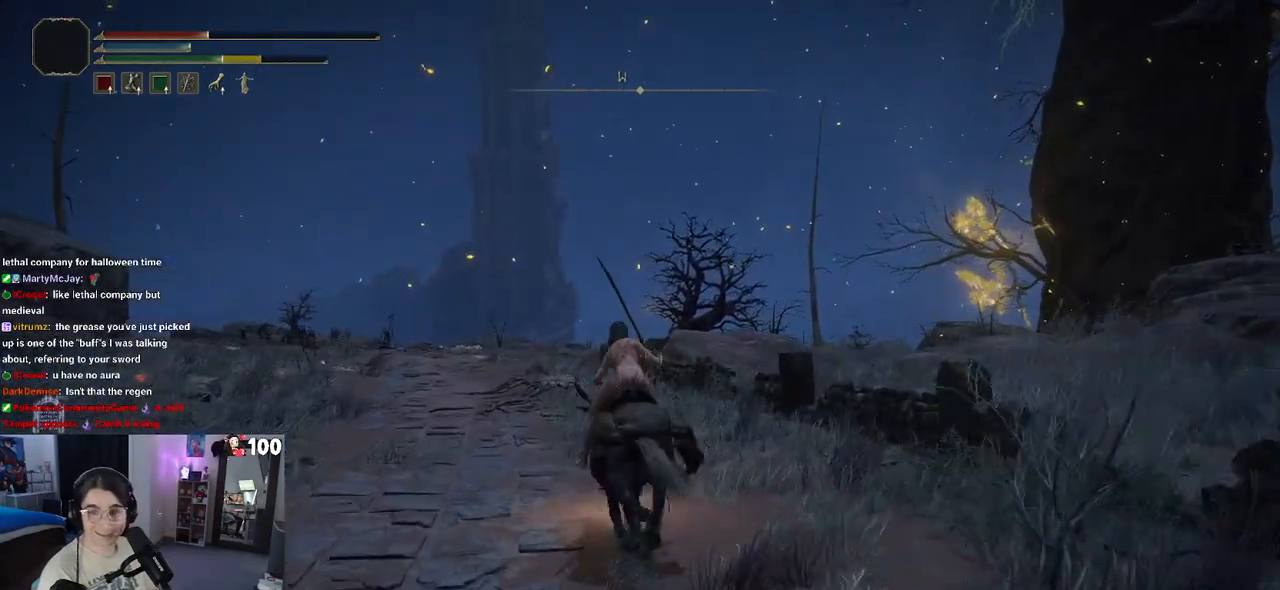
{"buttons": [], "left_stick": "up", "right_stick": "center", "events": []}
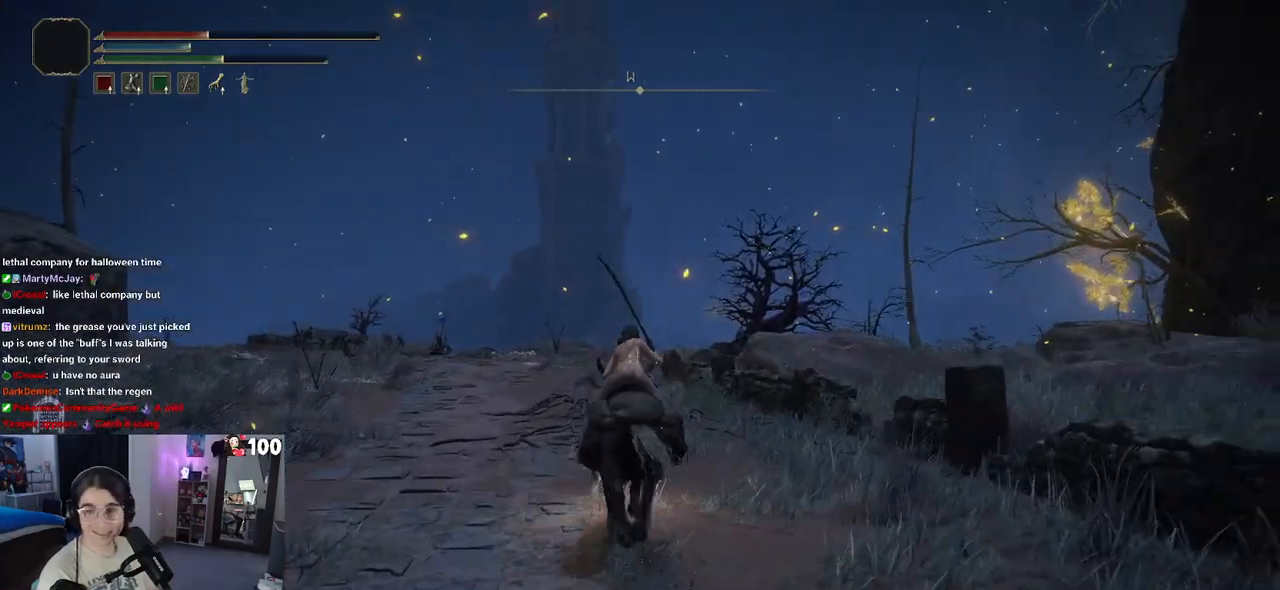
{"buttons": [], "left_stick": "up", "right_stick": "center", "events": []}
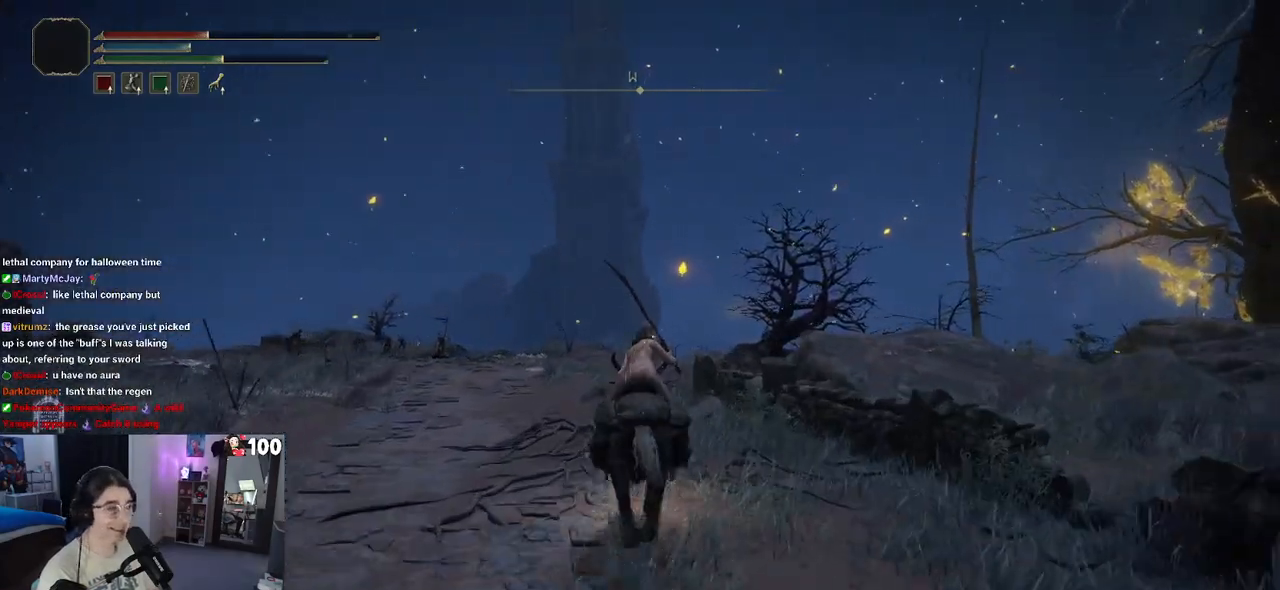
{"buttons": [], "left_stick": "up", "right_stick": "center", "events": []}
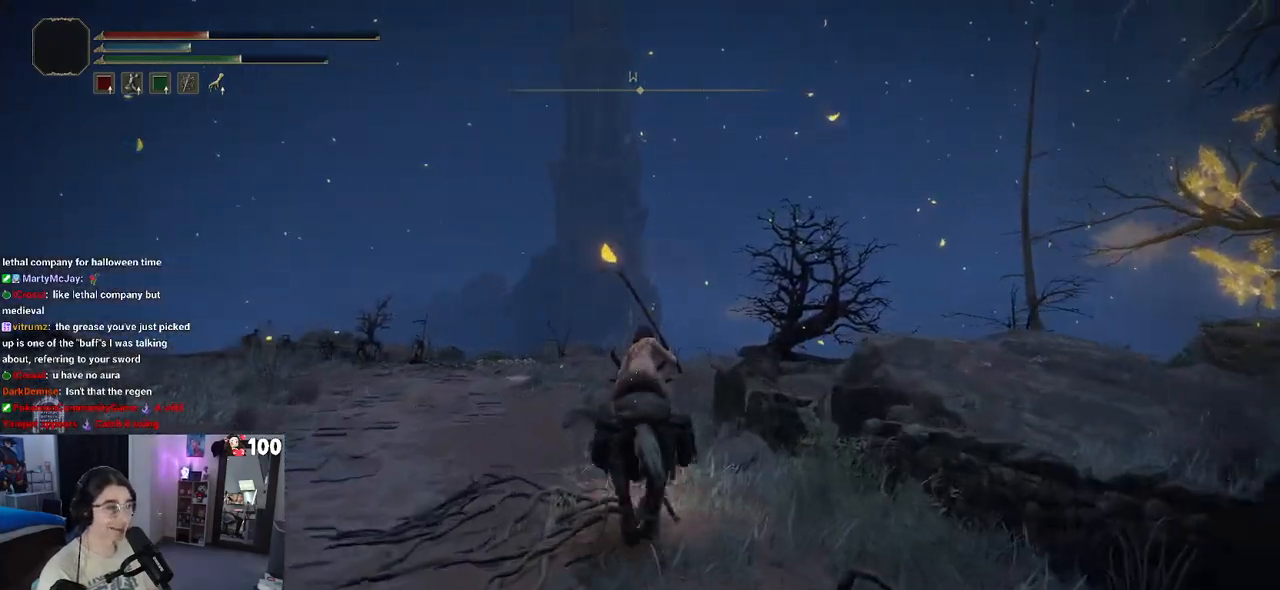
{"buttons": [], "left_stick": "up", "right_stick": "center", "events": [[167, "right_stick", "left"], [450, "right_stick", "center"]]}
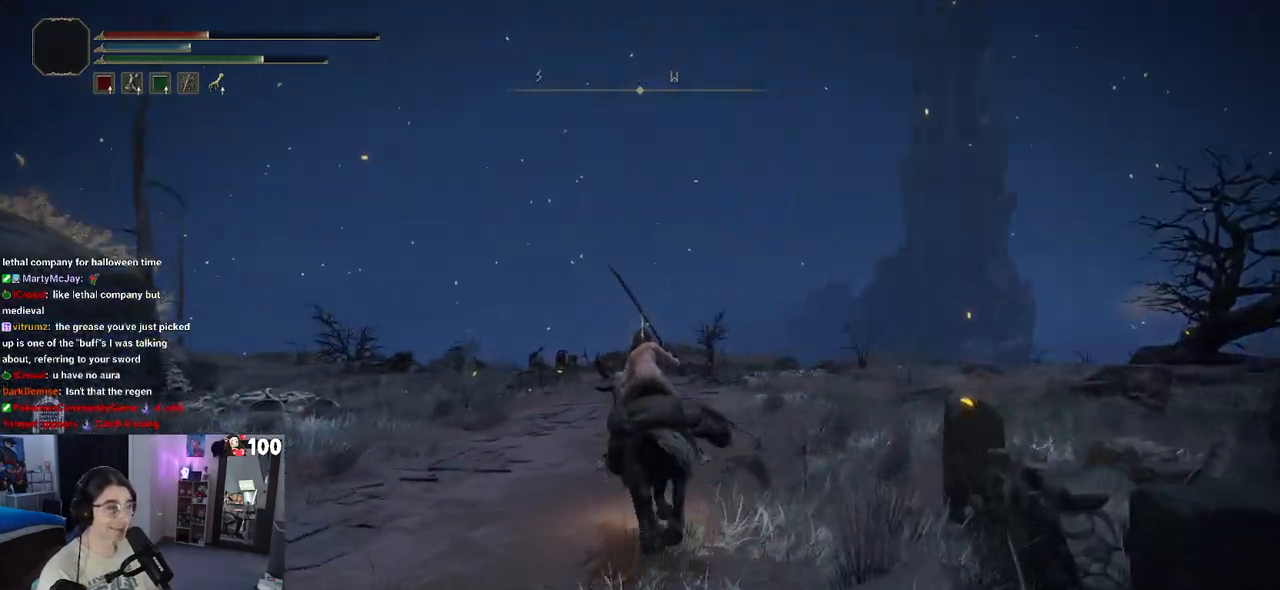
{"buttons": [], "left_stick": "up", "right_stick": "center", "events": []}
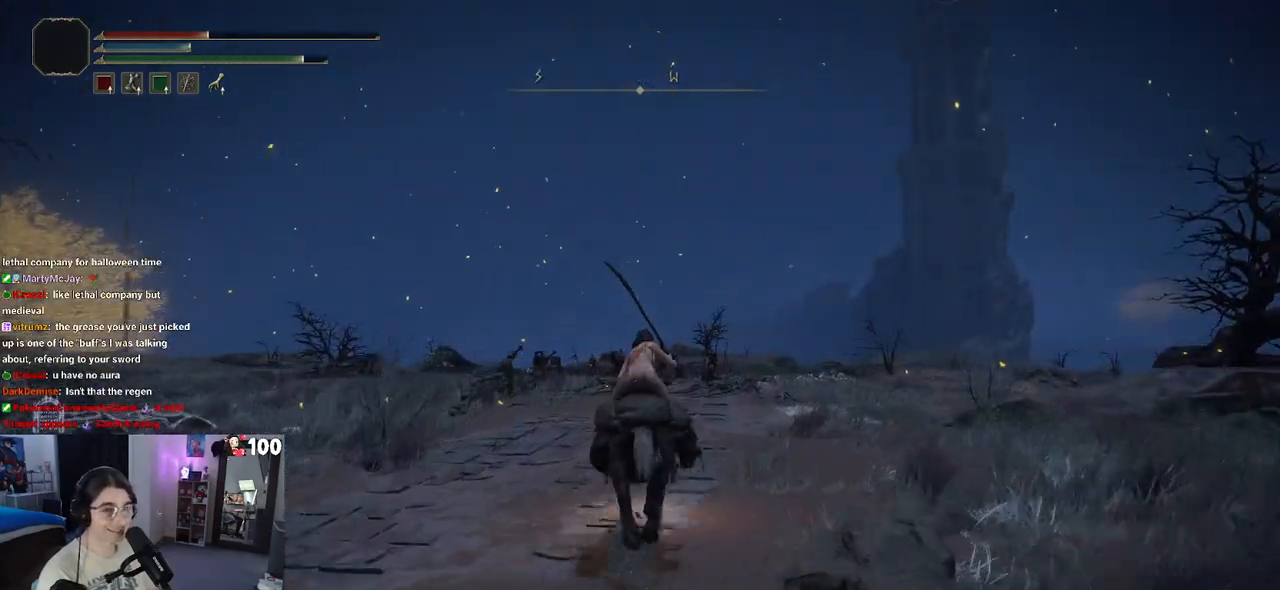
{"buttons": [], "left_stick": "up", "right_stick": "down-left", "events": [[333, "right_stick", "down-left"]]}
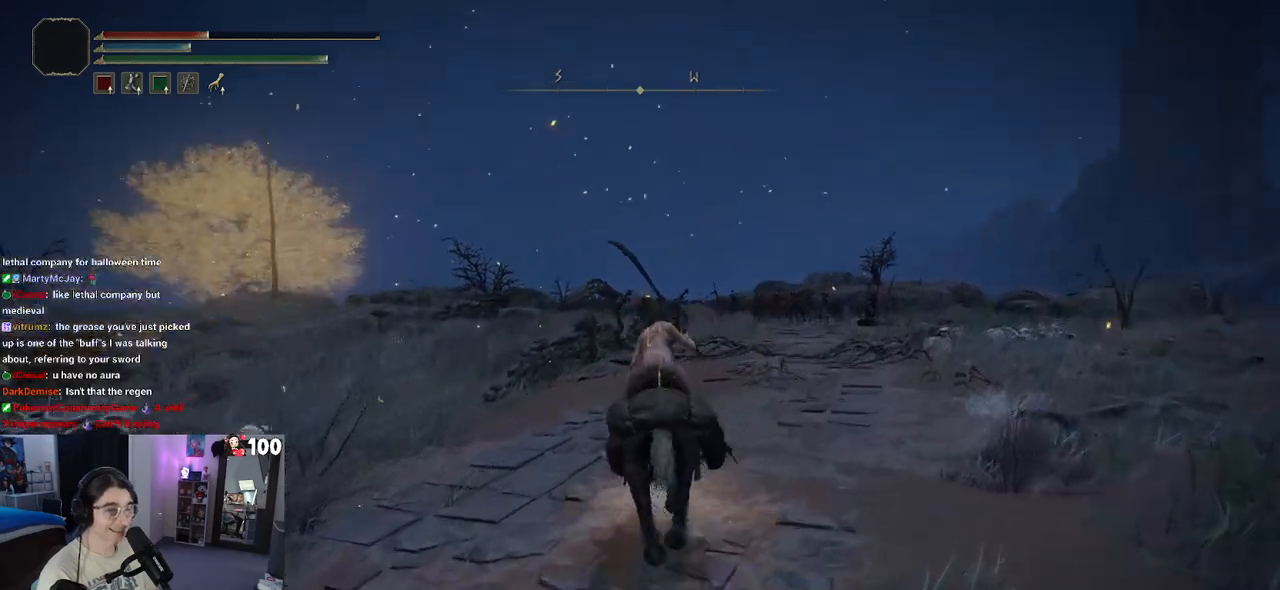
{"buttons": [], "left_stick": "up", "right_stick": "center", "events": [[33, "right_stick", "center"], [267, "right_stick", "right"], [317, "right_stick", "down-right"], [433, "right_stick", "center"]]}
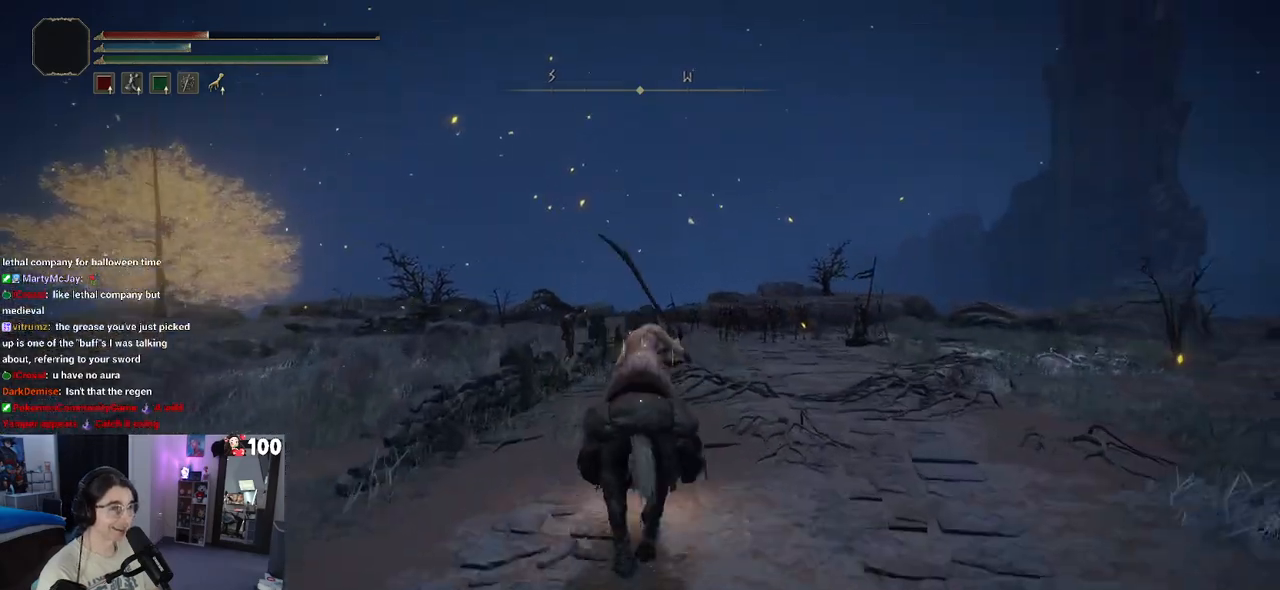
{"buttons": [], "left_stick": "up", "right_stick": "center", "events": []}
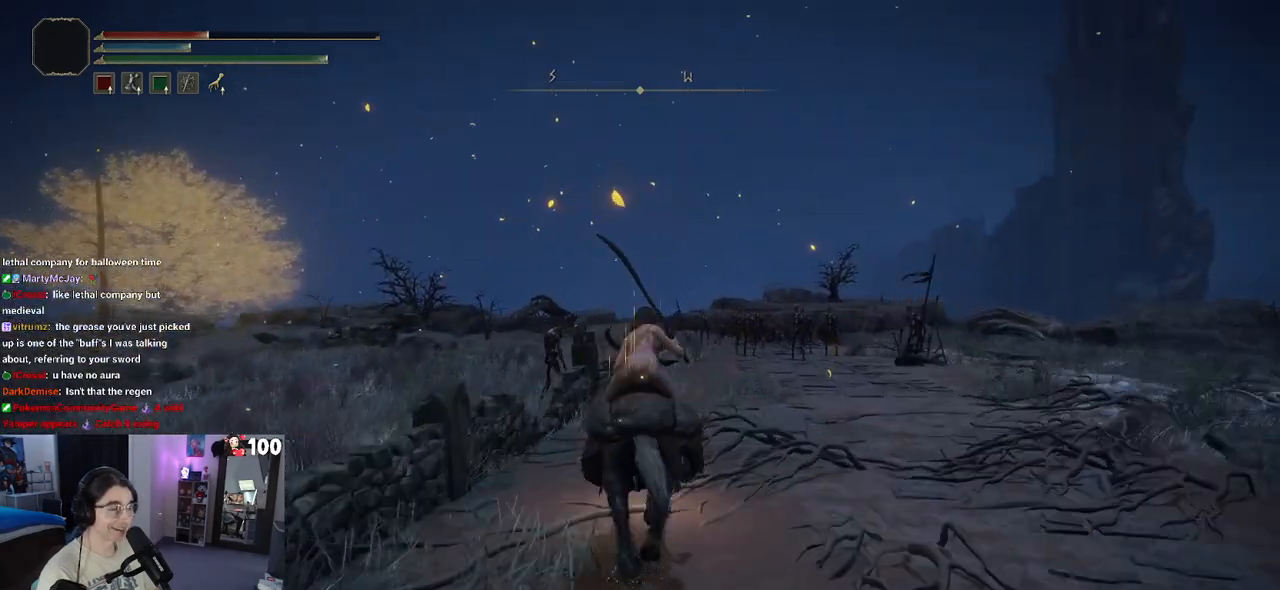
{"buttons": [], "left_stick": "up", "right_stick": "center", "events": [[17, "CIRCLE", "down"], [167, "CIRCLE", "up"]]}
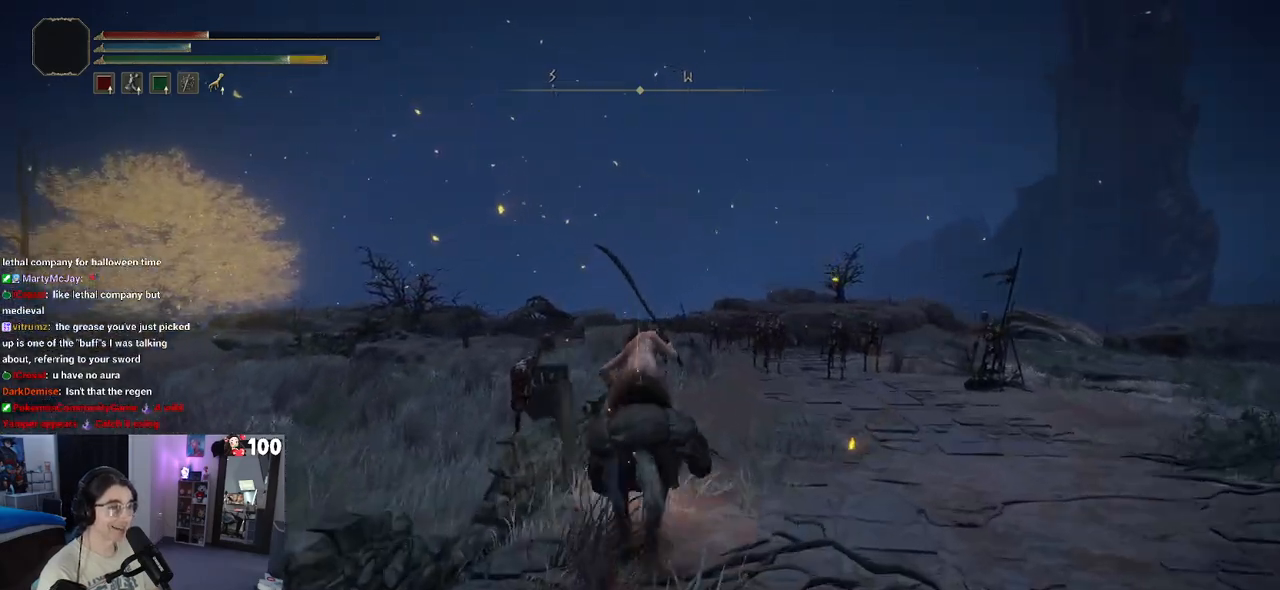
{"buttons": ["CIRCLE"], "left_stick": "up", "right_stick": "center", "events": [[350, "CIRCLE", "down"]]}
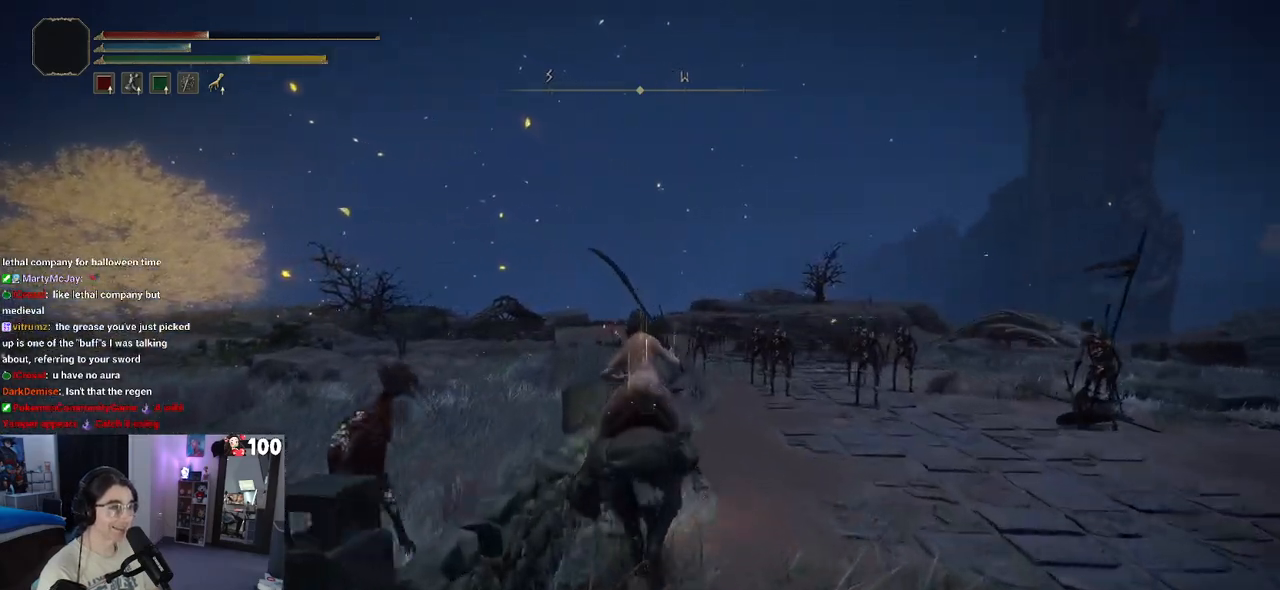
{"buttons": ["CIRCLE"], "left_stick": "up", "right_stick": "center", "events": []}
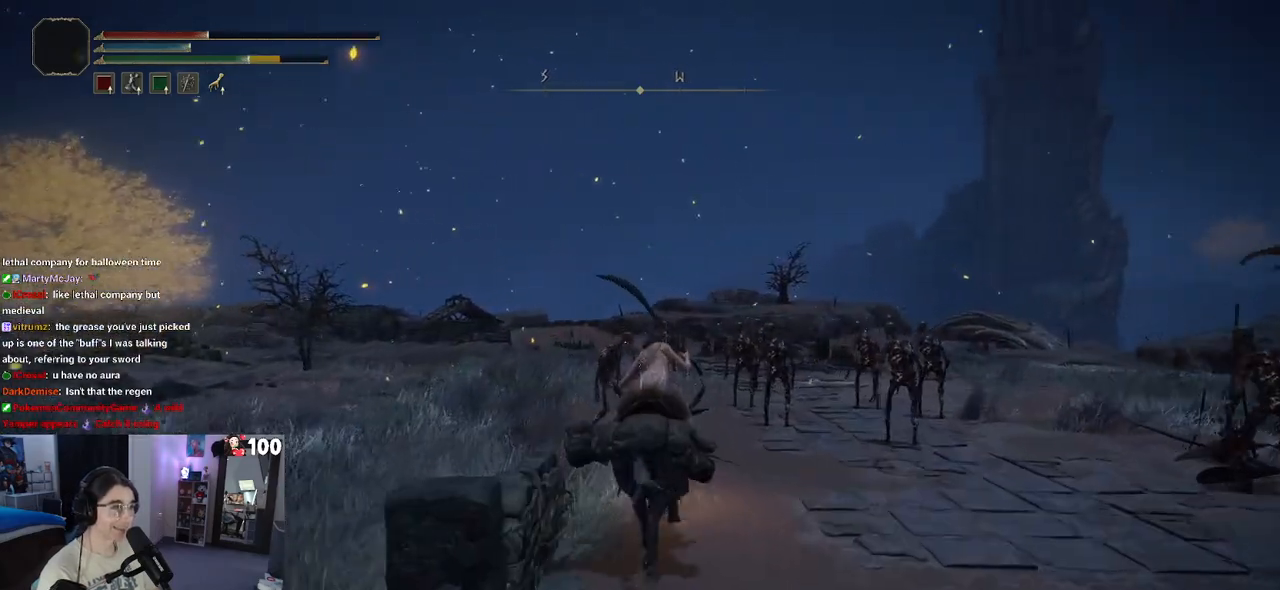
{"buttons": ["CIRCLE"], "left_stick": "up", "right_stick": "center", "events": []}
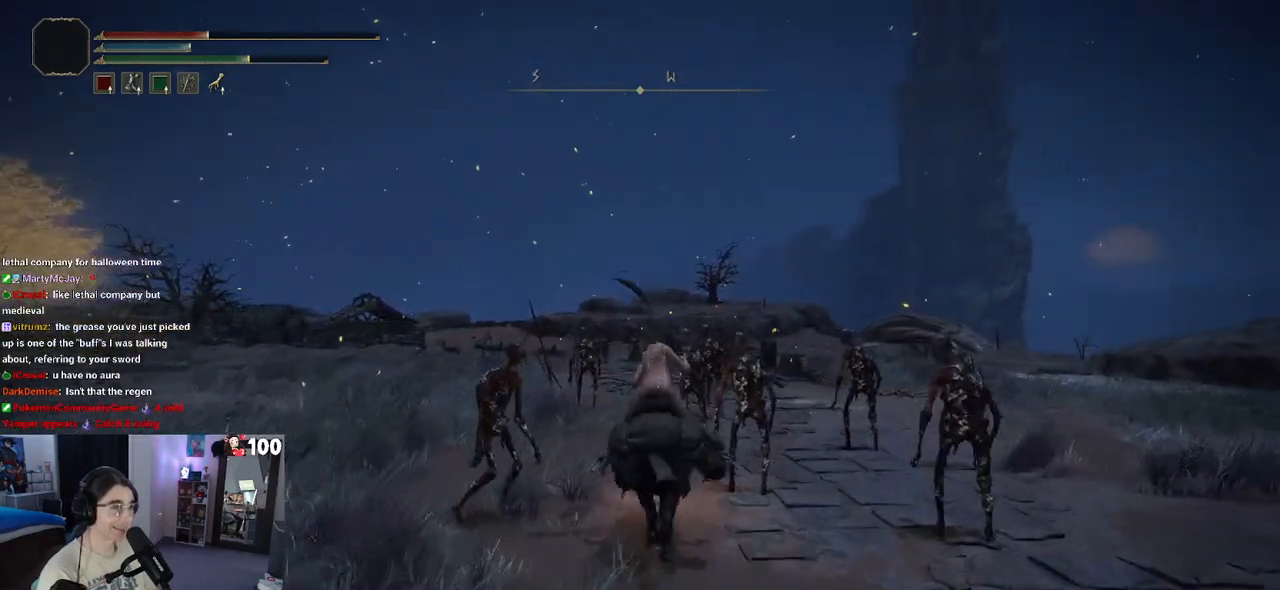
{"buttons": ["CIRCLE"], "left_stick": "up", "right_stick": "center", "events": []}
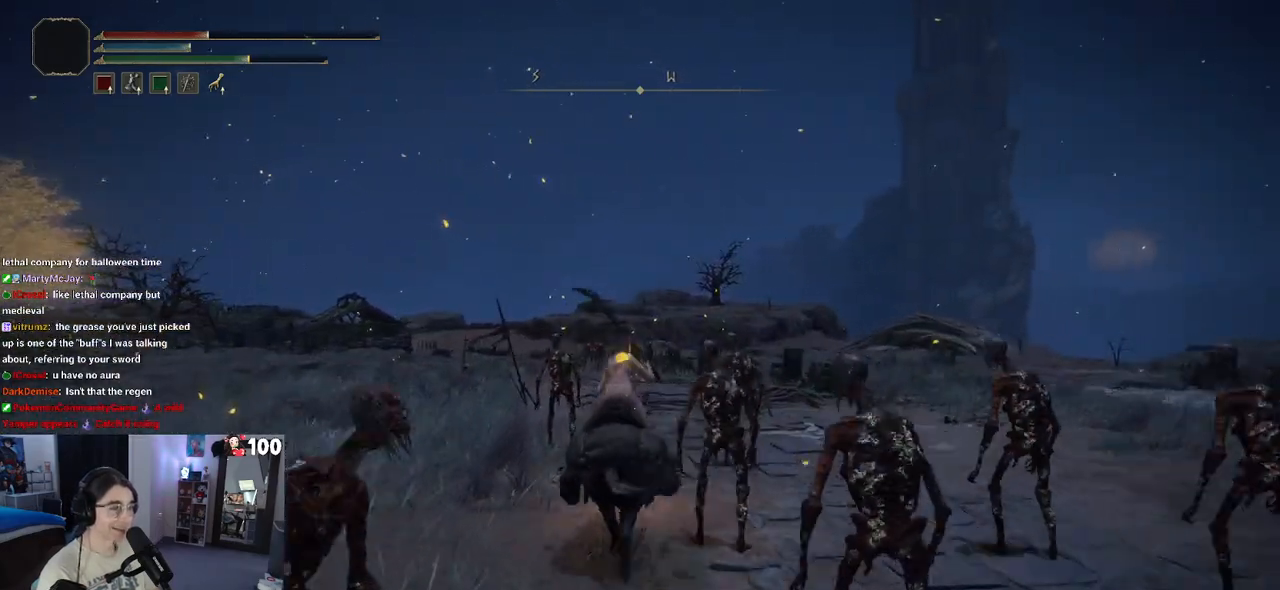
{"buttons": ["CIRCLE"], "left_stick": "up", "right_stick": "center", "events": []}